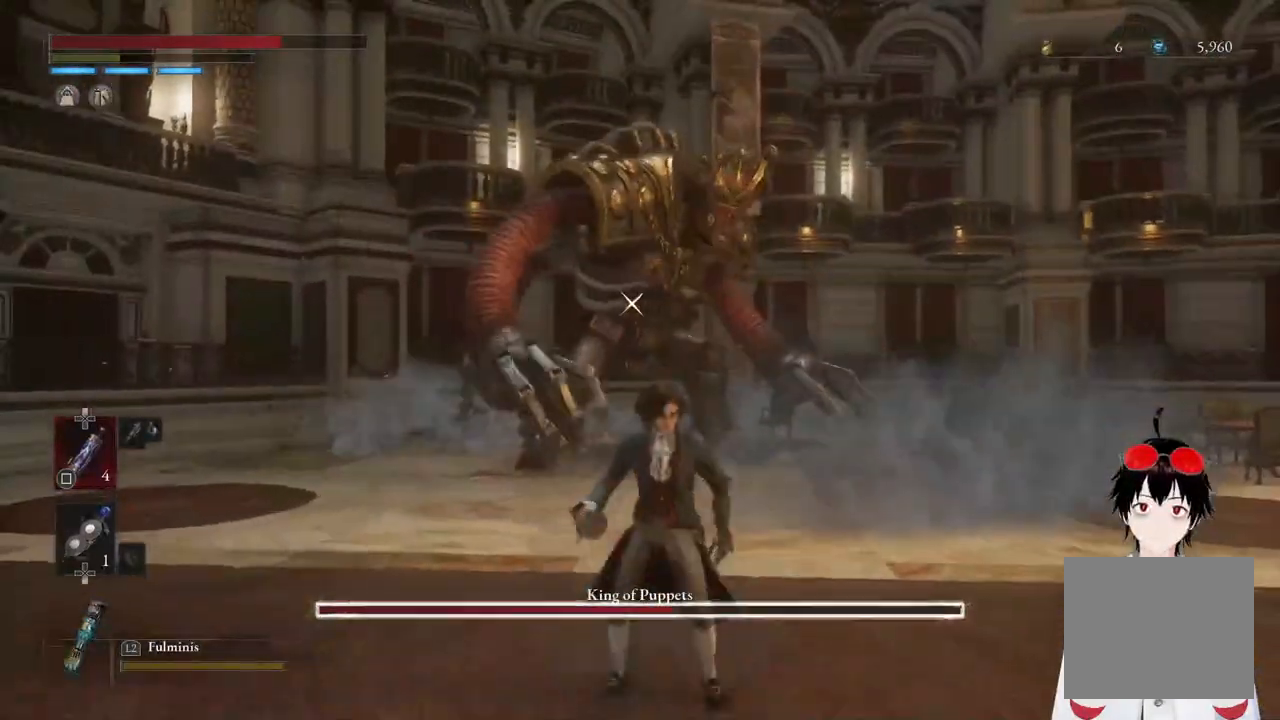
Gameplay with a controller (PlayStation layout); each line is a JSON object with the inputs held at the frame after it. "events" lists button and stick changes between this image and that frame as [ms after this image, input, new state], when the widget could be followed in between.
{"buttons": ["CIRCLE"], "left_stick": "up", "right_stick": "center", "events": []}
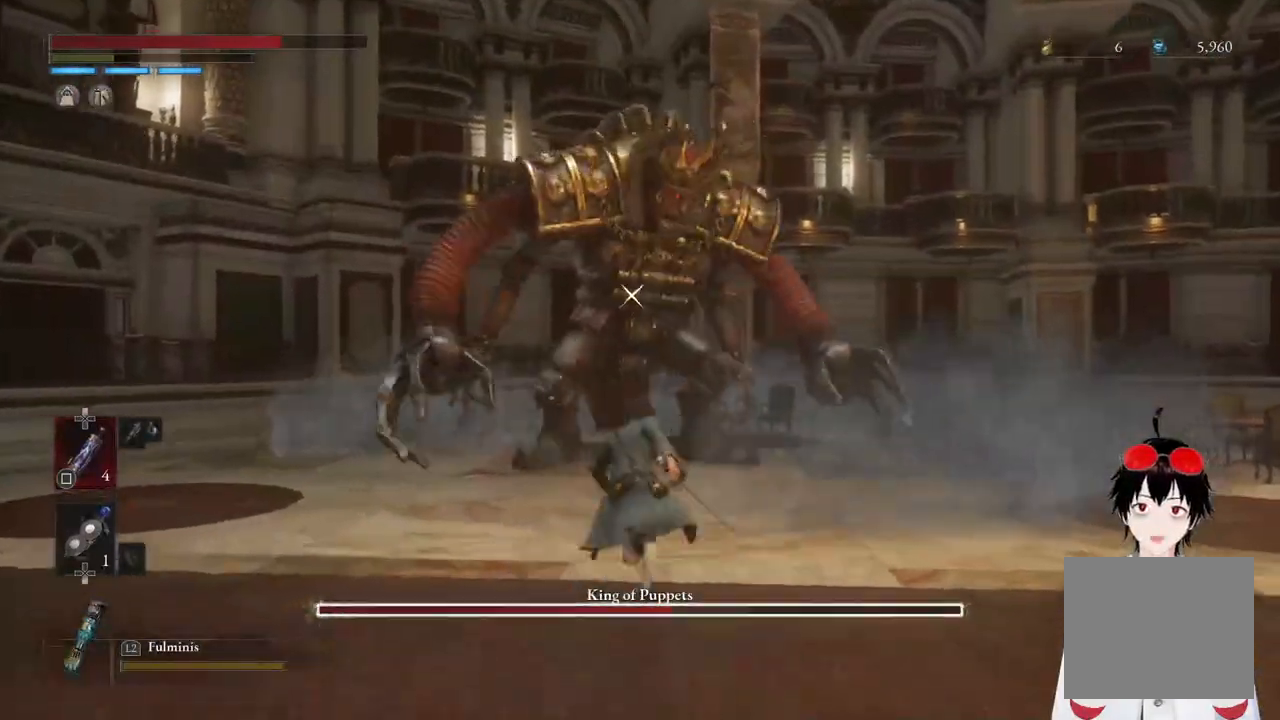
{"buttons": [], "left_stick": "down", "right_stick": "center", "events": [[83, "CIRCLE", "up"], [117, "left_stick", "center"], [167, "left_stick", "down-left"], [300, "left_stick", "down"]]}
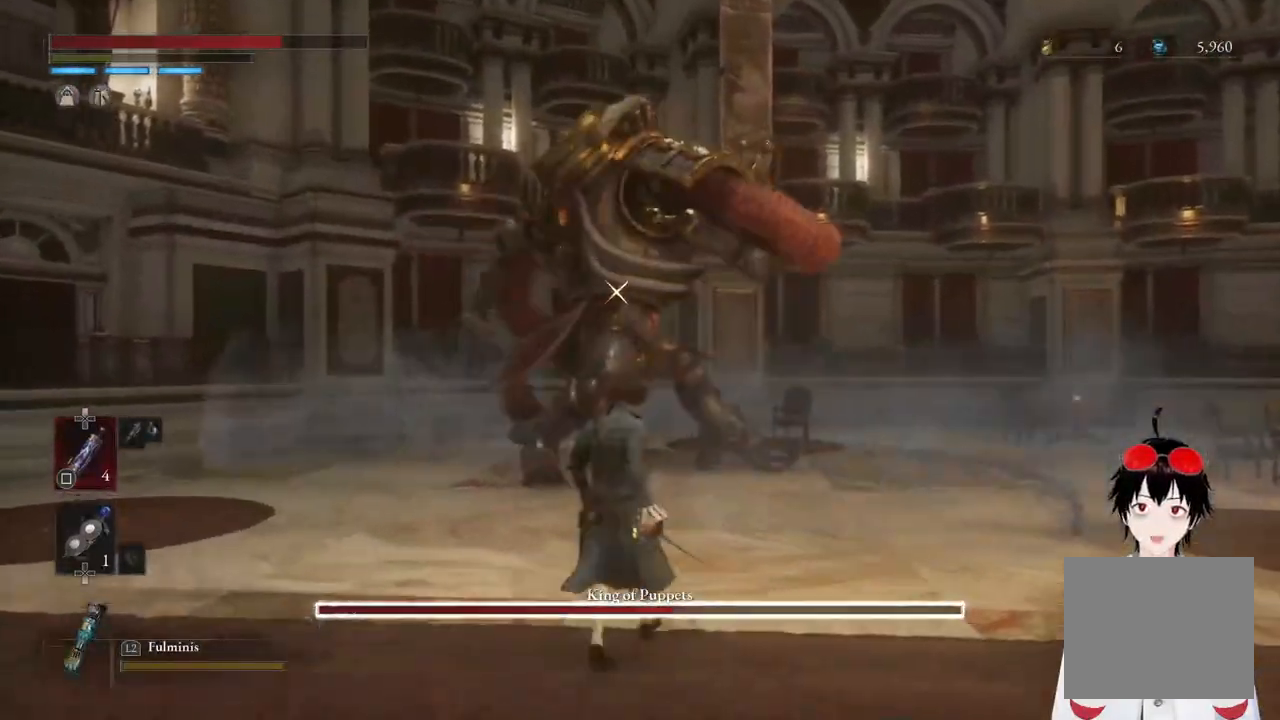
{"buttons": [], "left_stick": "down", "right_stick": "center", "events": [[150, "CIRCLE", "down"], [267, "CIRCLE", "up"]]}
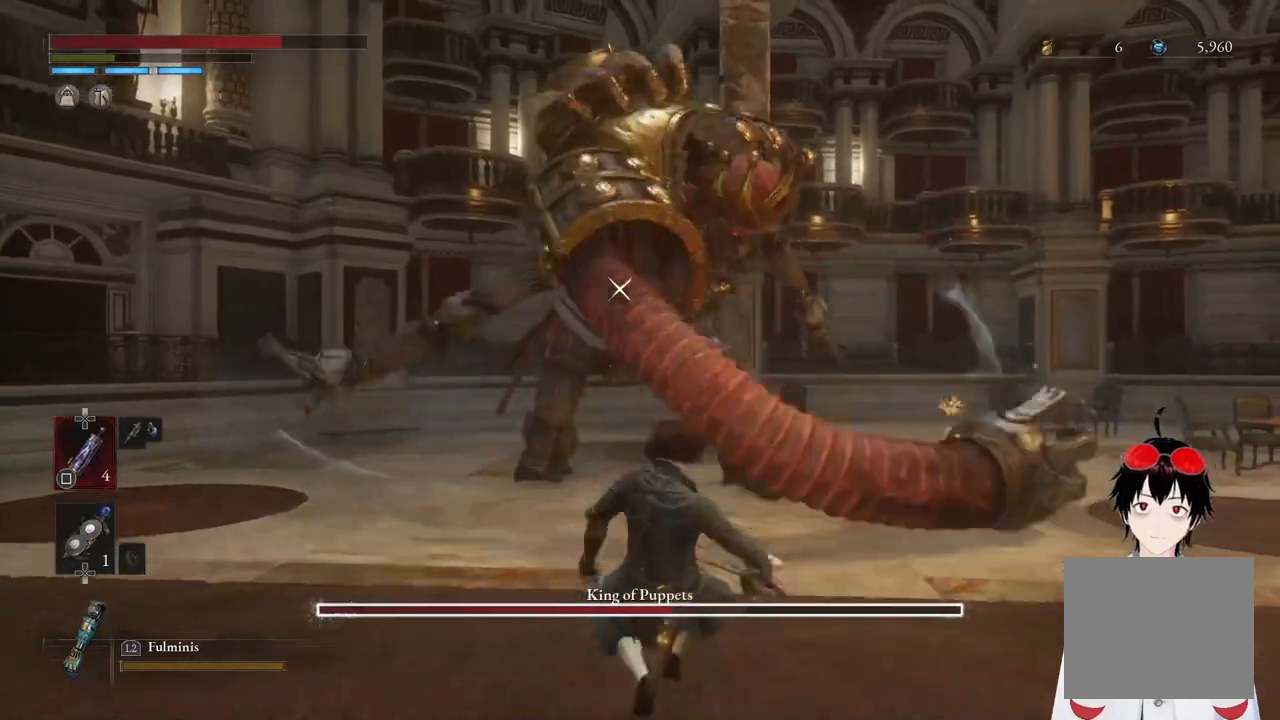
{"buttons": [], "left_stick": "down", "right_stick": "center", "events": []}
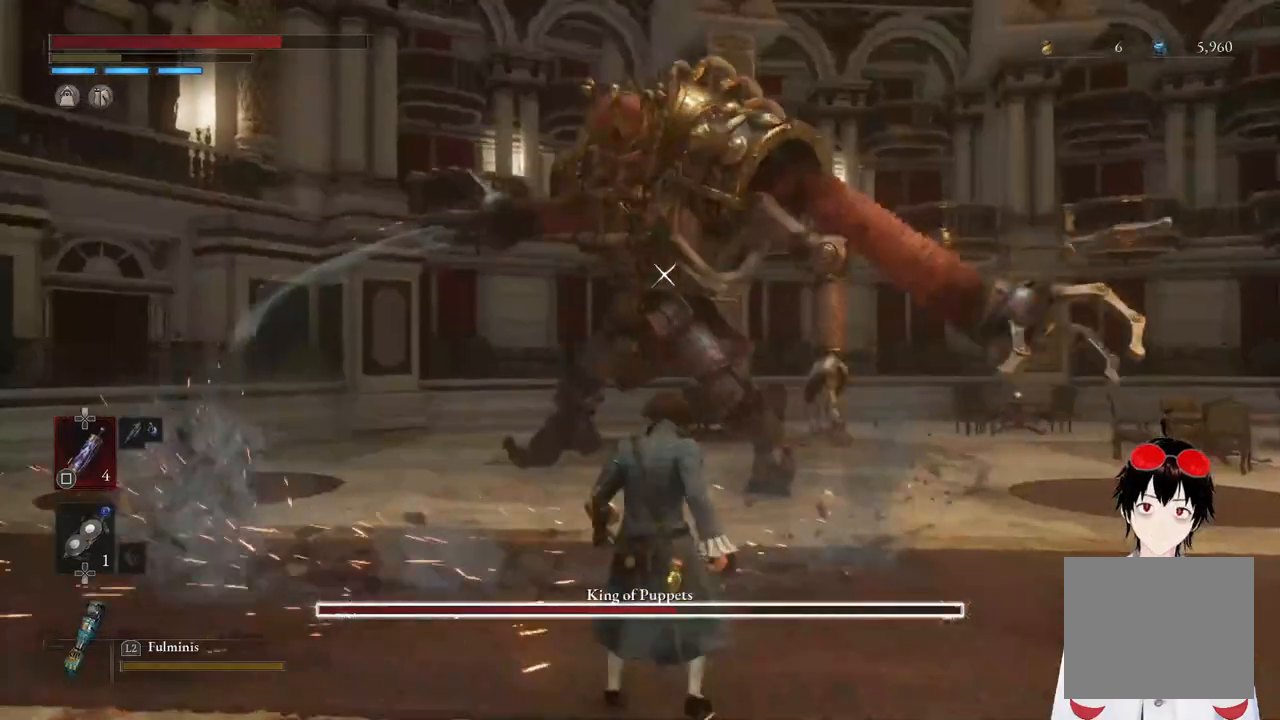
{"buttons": [], "left_stick": "down", "right_stick": "center", "events": []}
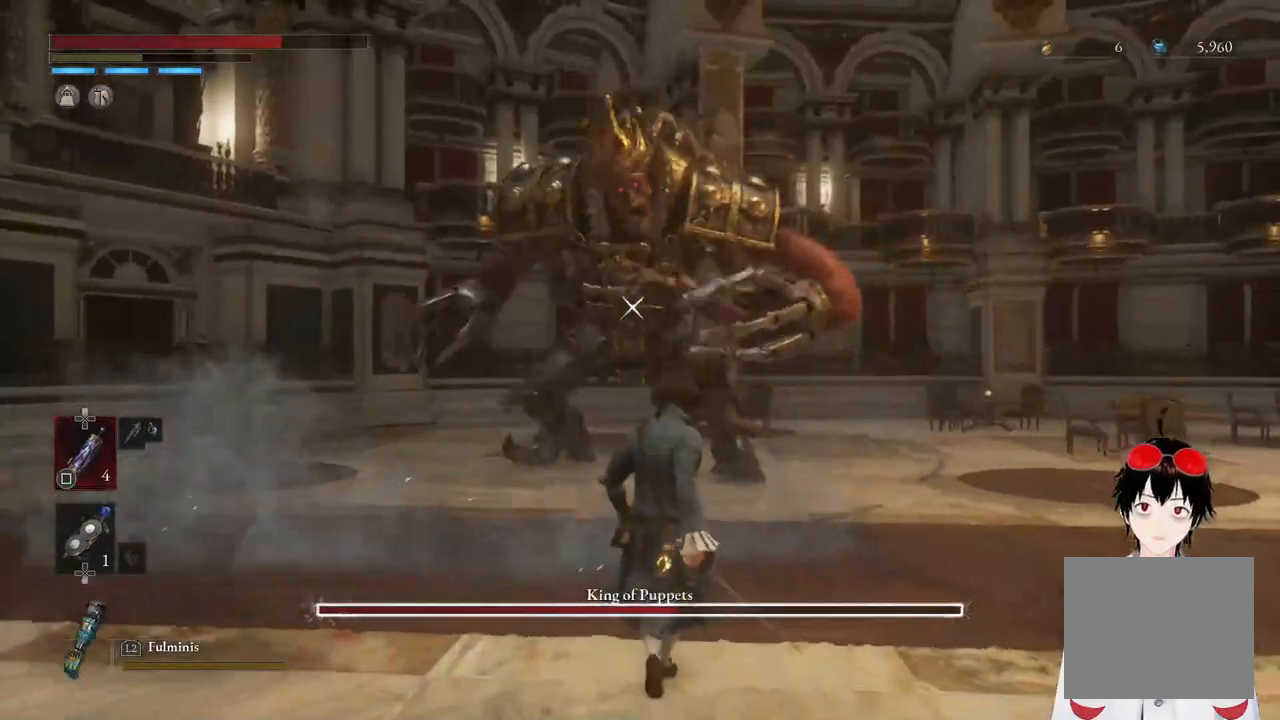
{"buttons": [], "left_stick": "down", "right_stick": "center", "events": []}
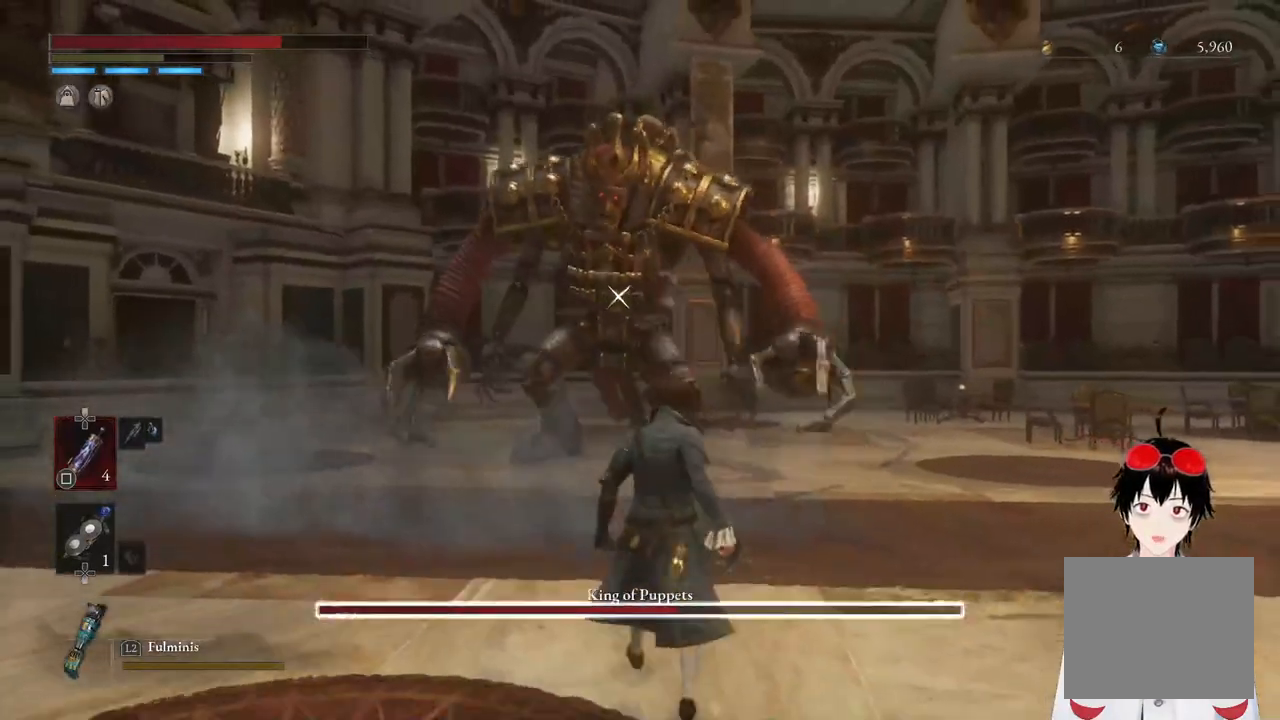
{"buttons": [], "left_stick": "up", "right_stick": "center", "events": [[117, "left_stick", "center"], [383, "left_stick", "up"]]}
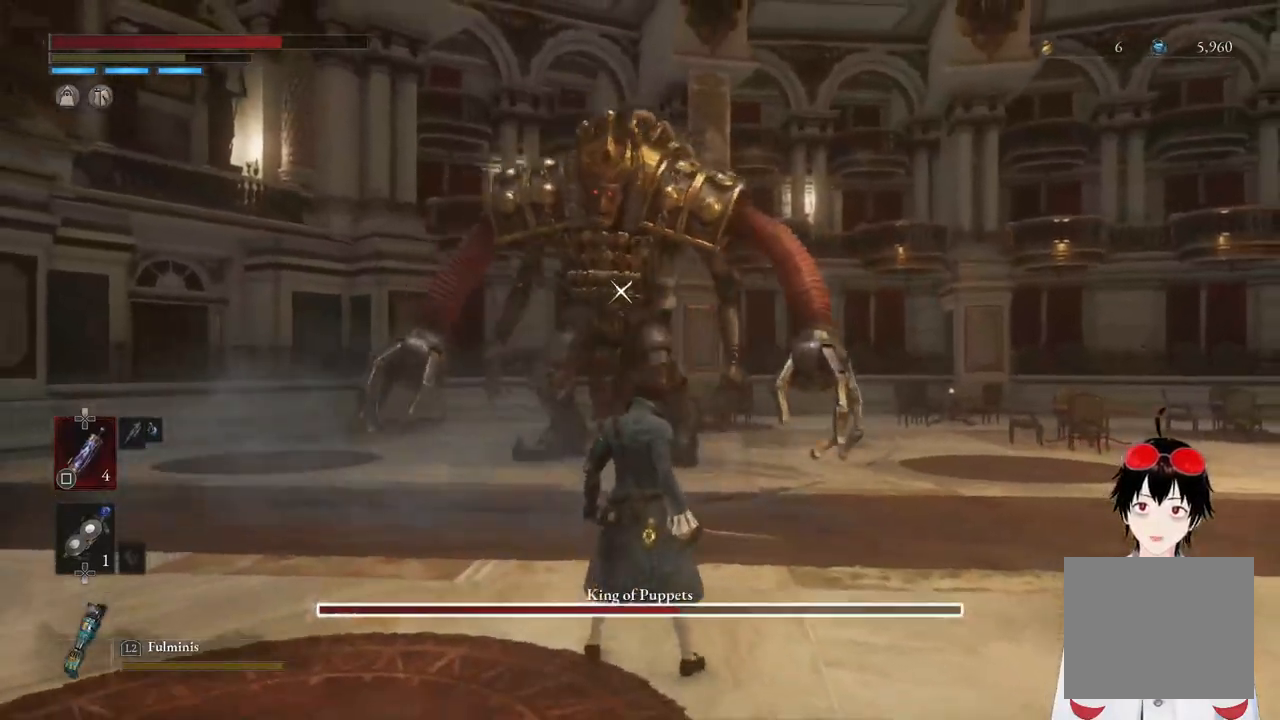
{"buttons": [], "left_stick": "down", "right_stick": "center", "events": [[183, "left_stick", "center"], [233, "left_stick", "down"]]}
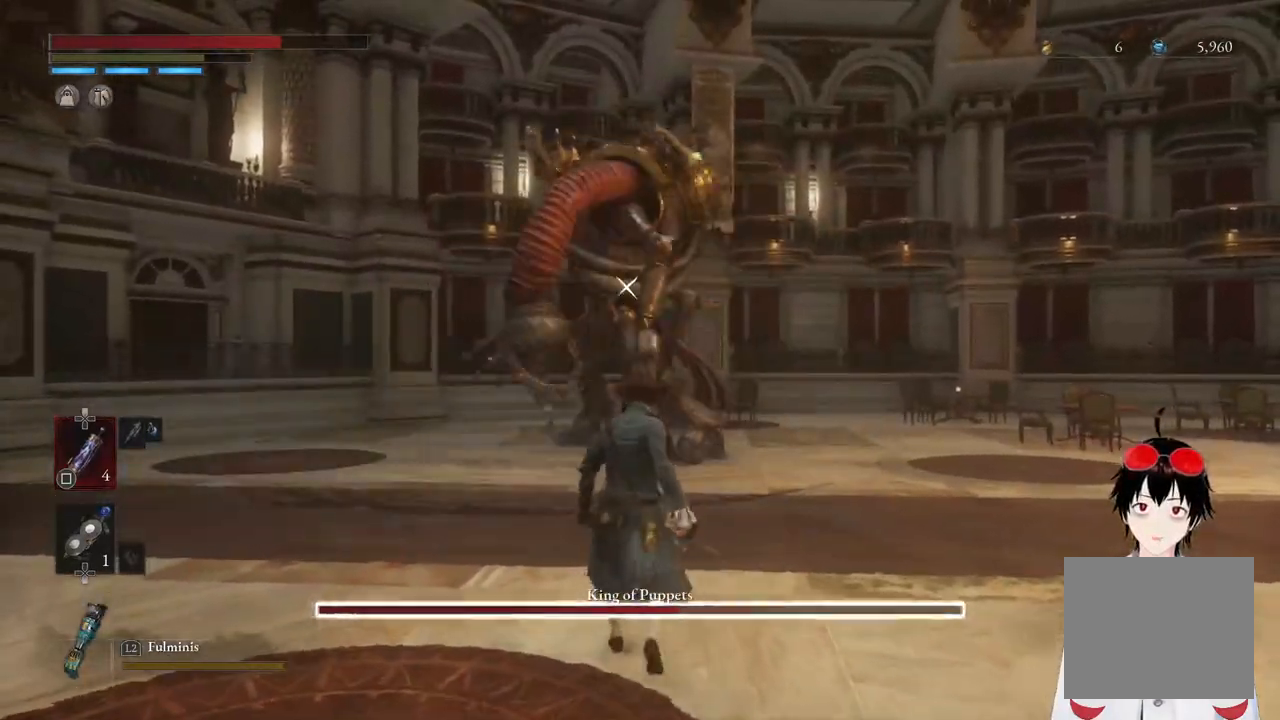
{"buttons": [], "left_stick": "center", "right_stick": "center", "events": [[250, "left_stick", "center"]]}
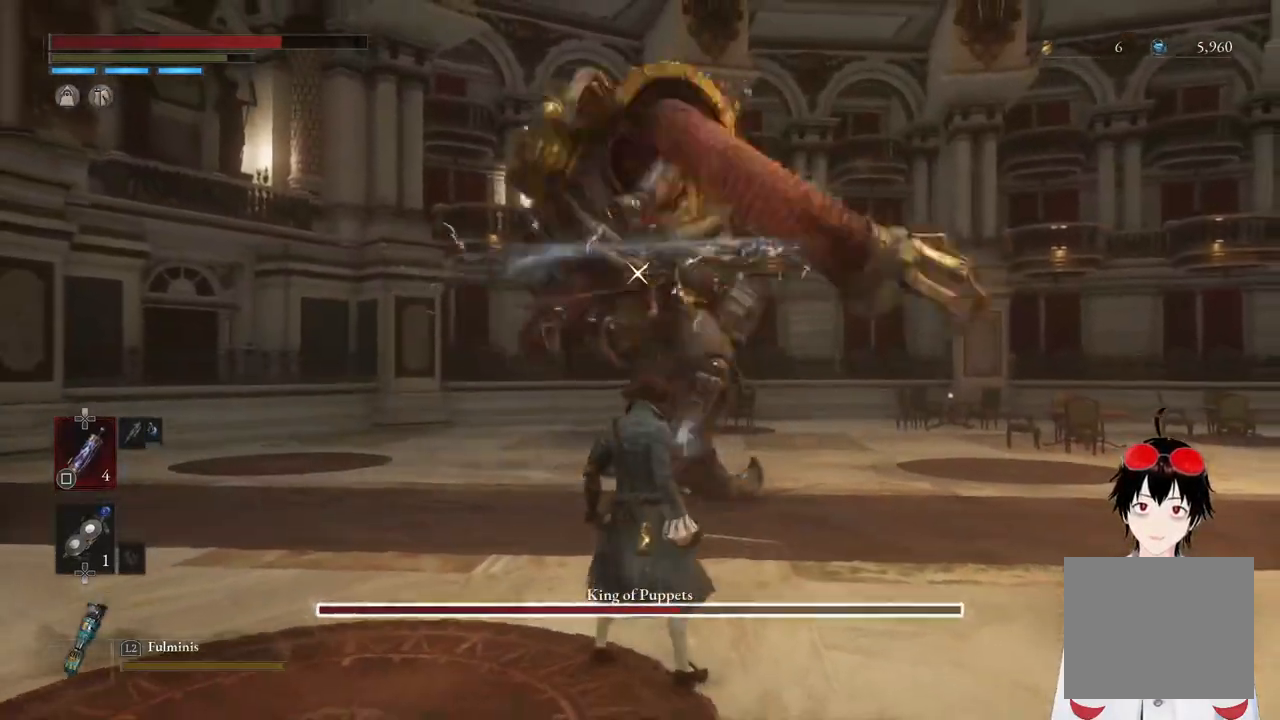
{"buttons": [], "left_stick": "center", "right_stick": "center", "events": [[17, "left_stick", "down"], [167, "left_stick", "center"]]}
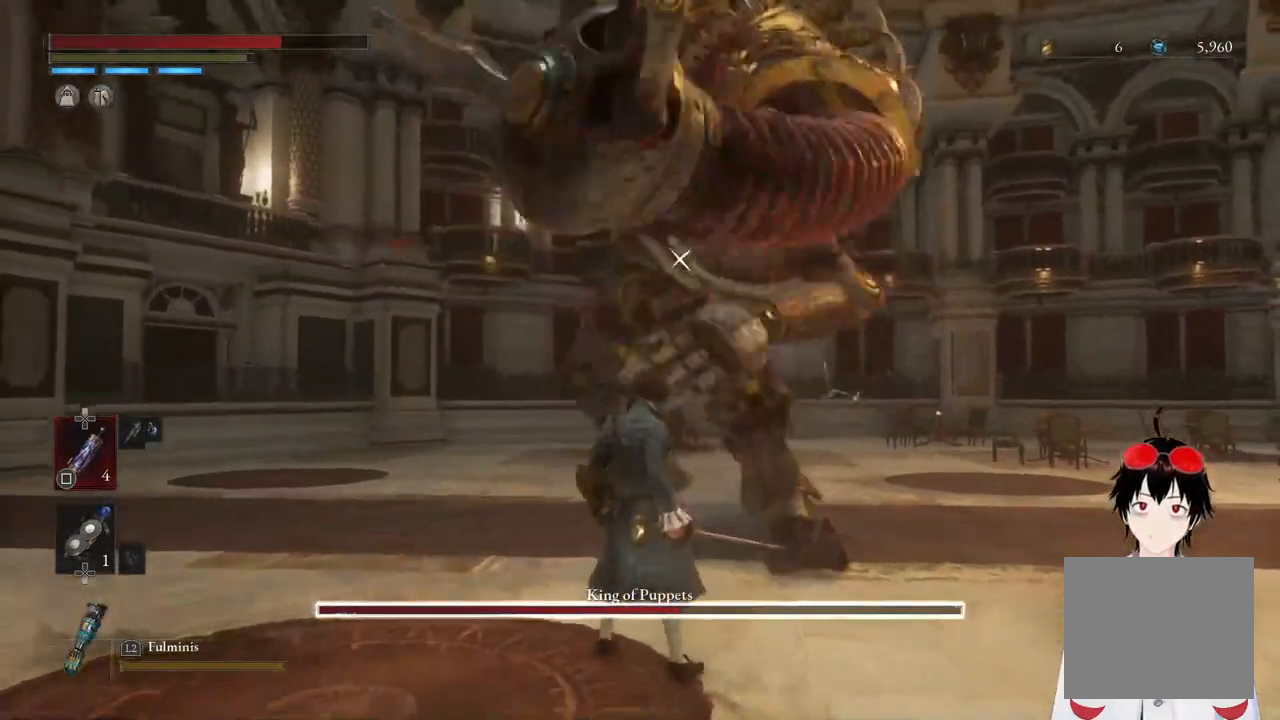
{"buttons": ["R2"], "left_stick": "up", "right_stick": "center", "events": [[167, "L1", "down"], [200, "left_stick", "up"], [417, "L1", "up"], [433, "R2", "down"]]}
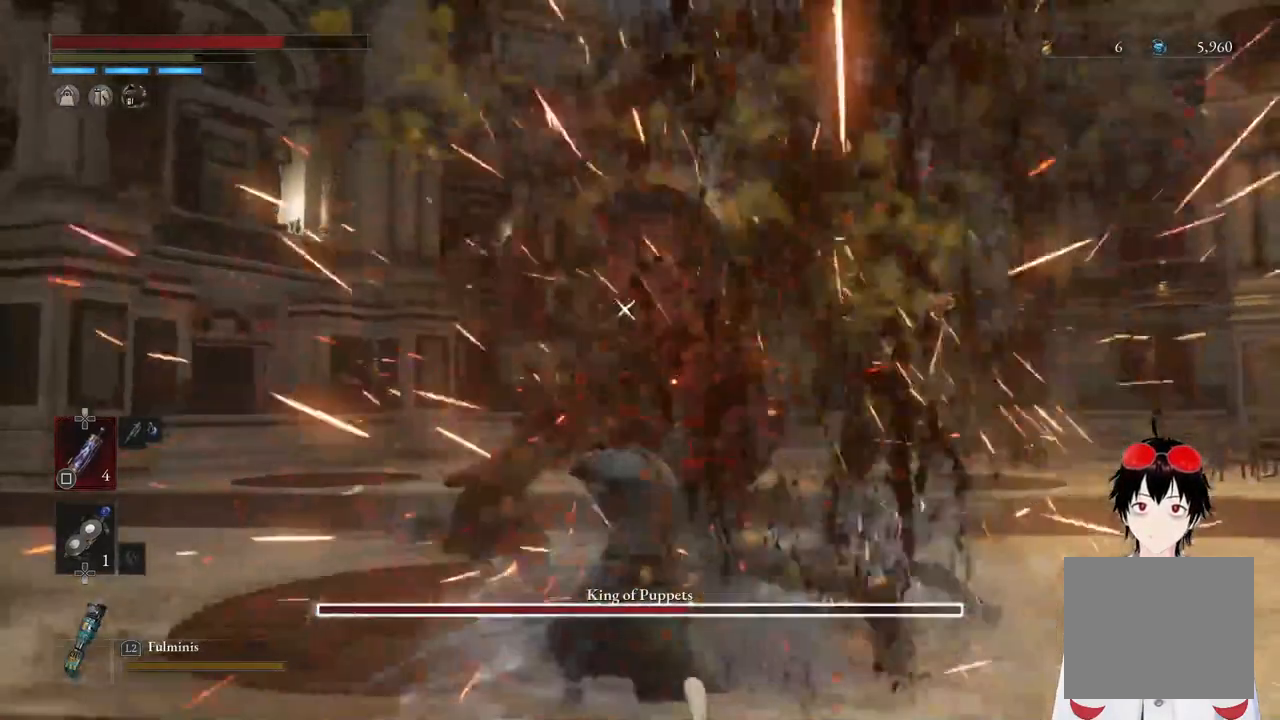
{"buttons": ["R2"], "left_stick": "up", "right_stick": "center", "events": []}
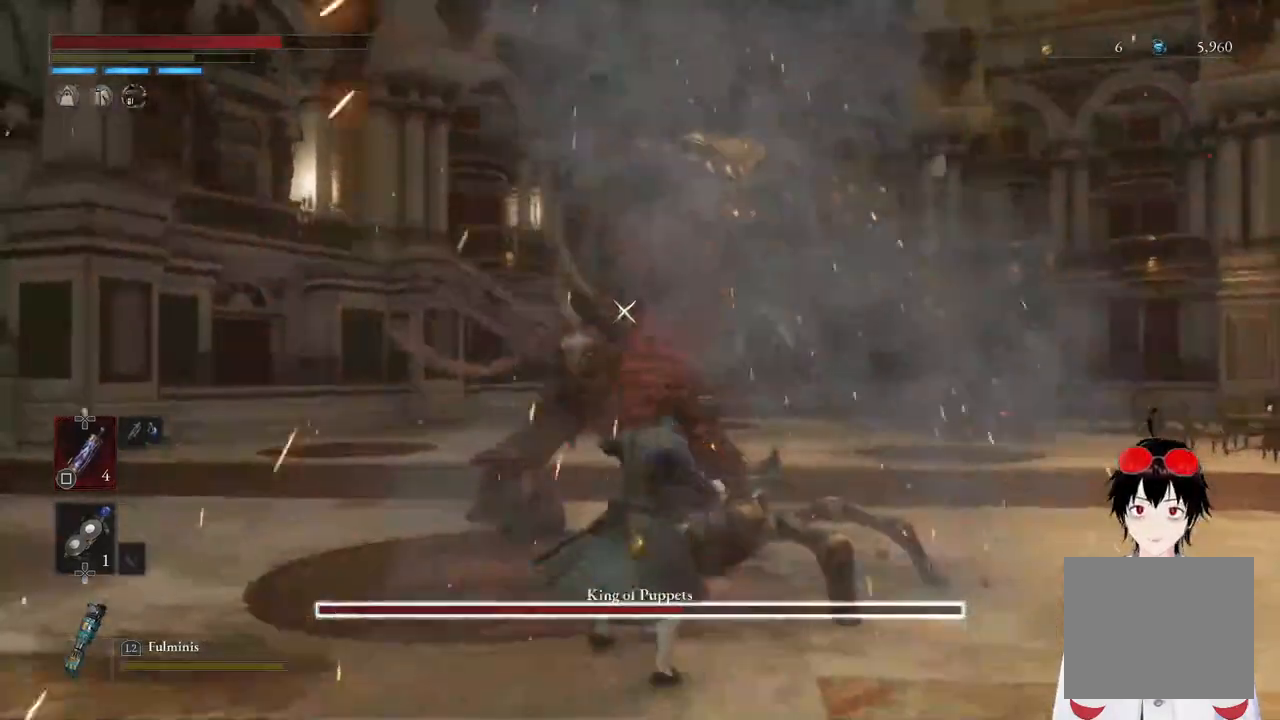
{"buttons": ["R2"], "left_stick": "up", "right_stick": "center", "events": []}
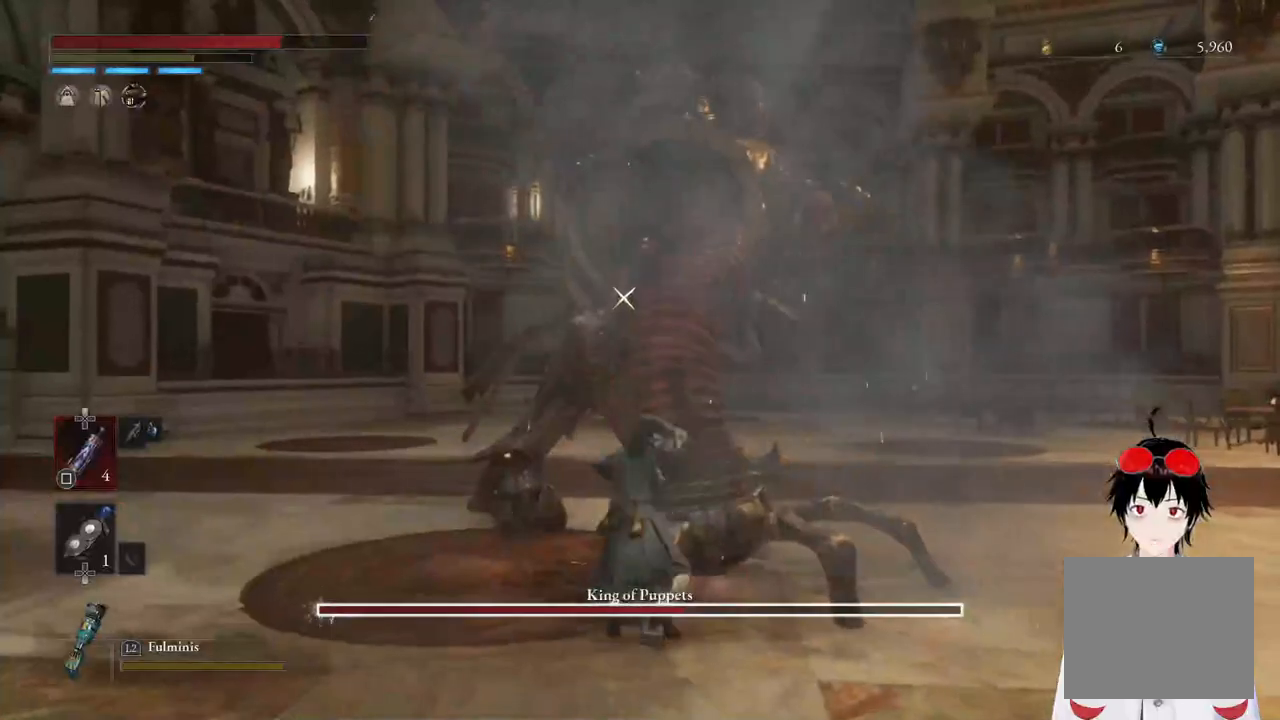
{"buttons": ["R2"], "left_stick": "up", "right_stick": "center", "events": []}
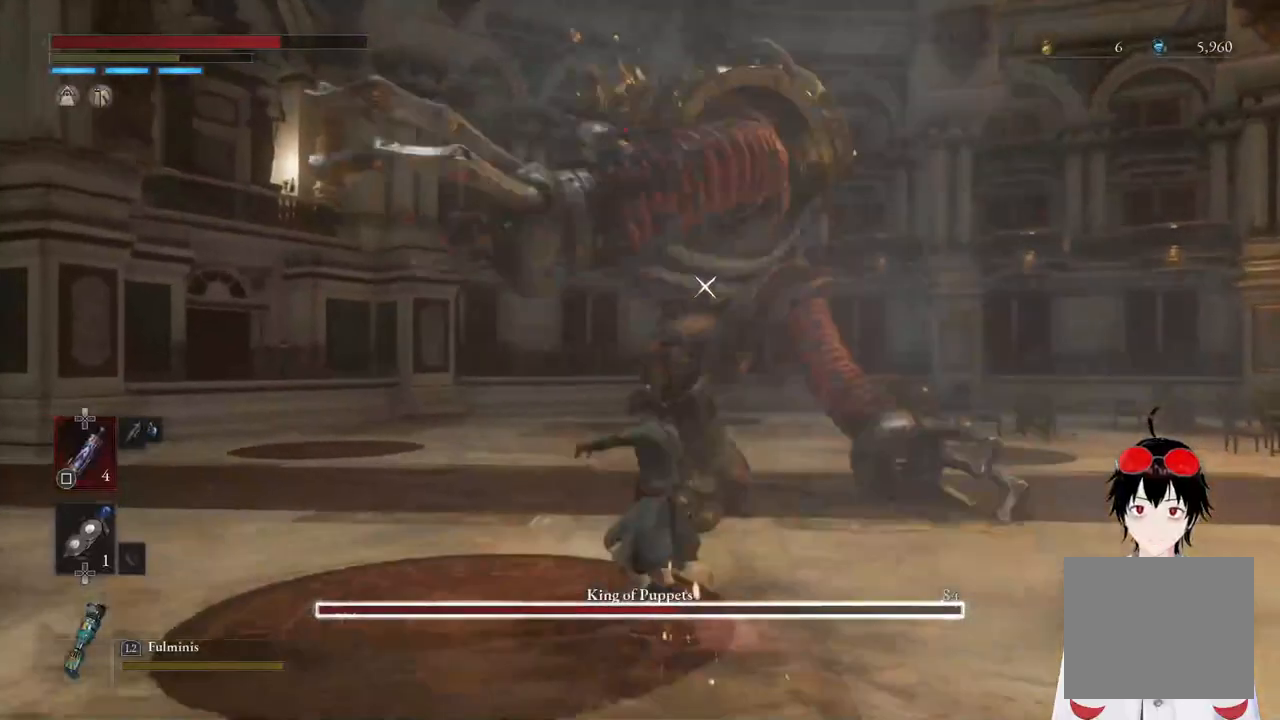
{"buttons": [], "left_stick": "center", "right_stick": "center", "events": [[483, "R2", "up"], [483, "left_stick", "center"]]}
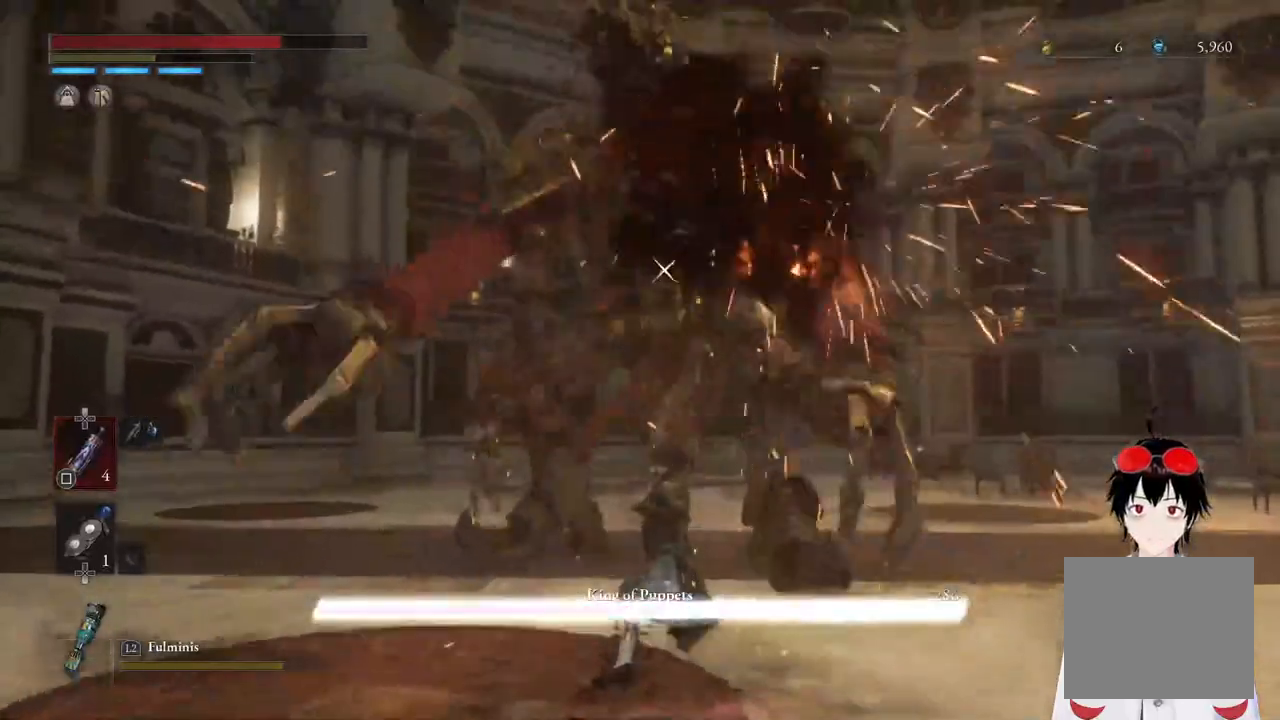
{"buttons": ["L2"], "left_stick": "up", "right_stick": "center", "events": [[183, "L2", "down"], [200, "left_stick", "up"]]}
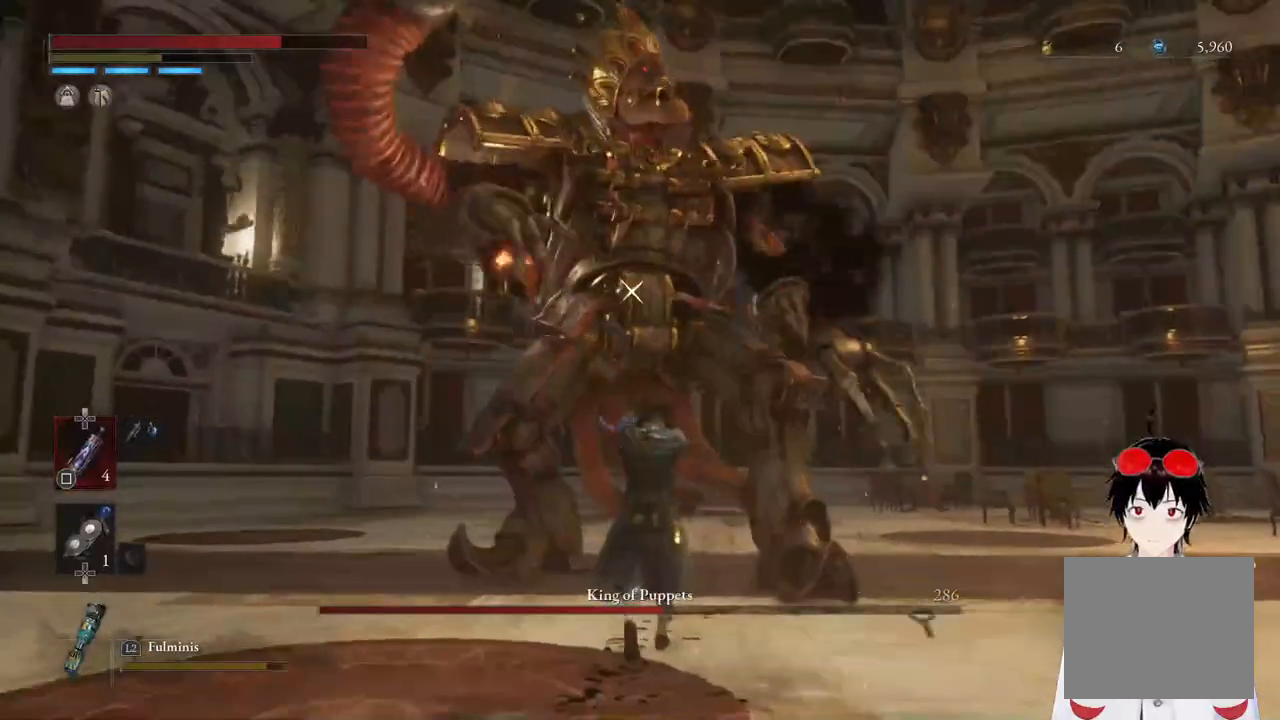
{"buttons": ["L2"], "left_stick": "up", "right_stick": "center", "events": []}
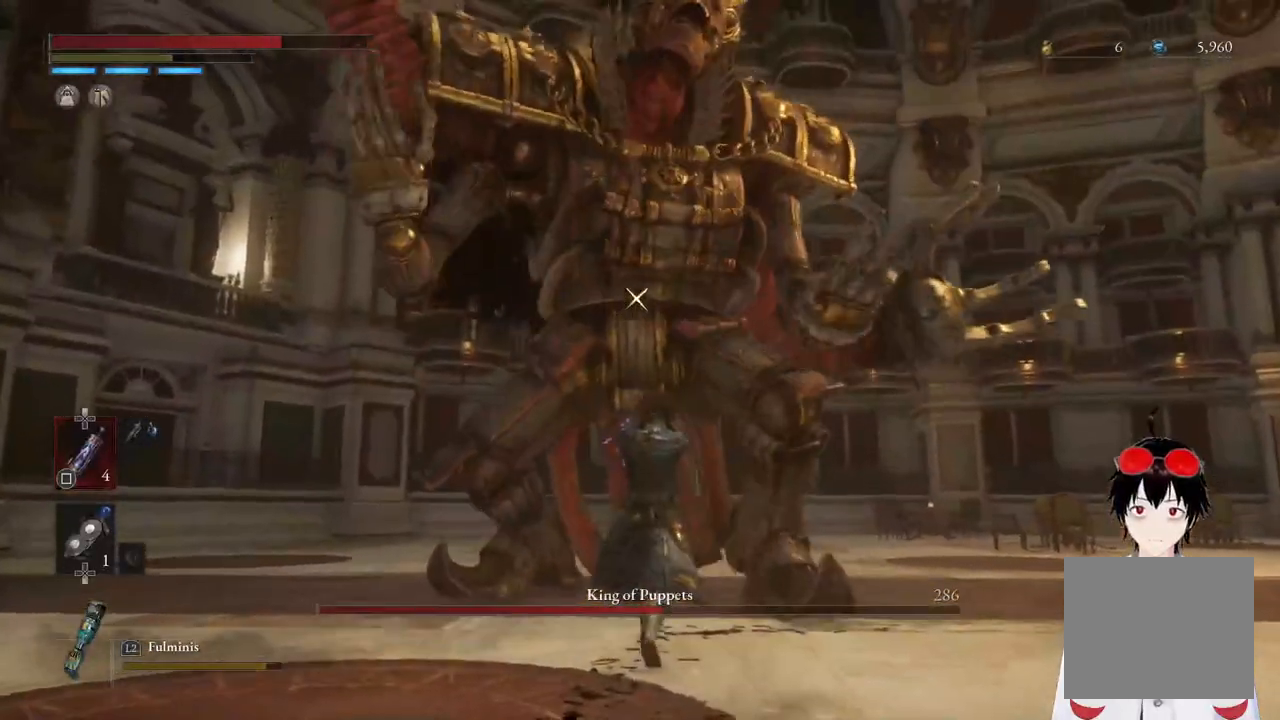
{"buttons": ["L2"], "left_stick": "left", "right_stick": "center", "events": [[100, "left_stick", "center"], [467, "left_stick", "left"]]}
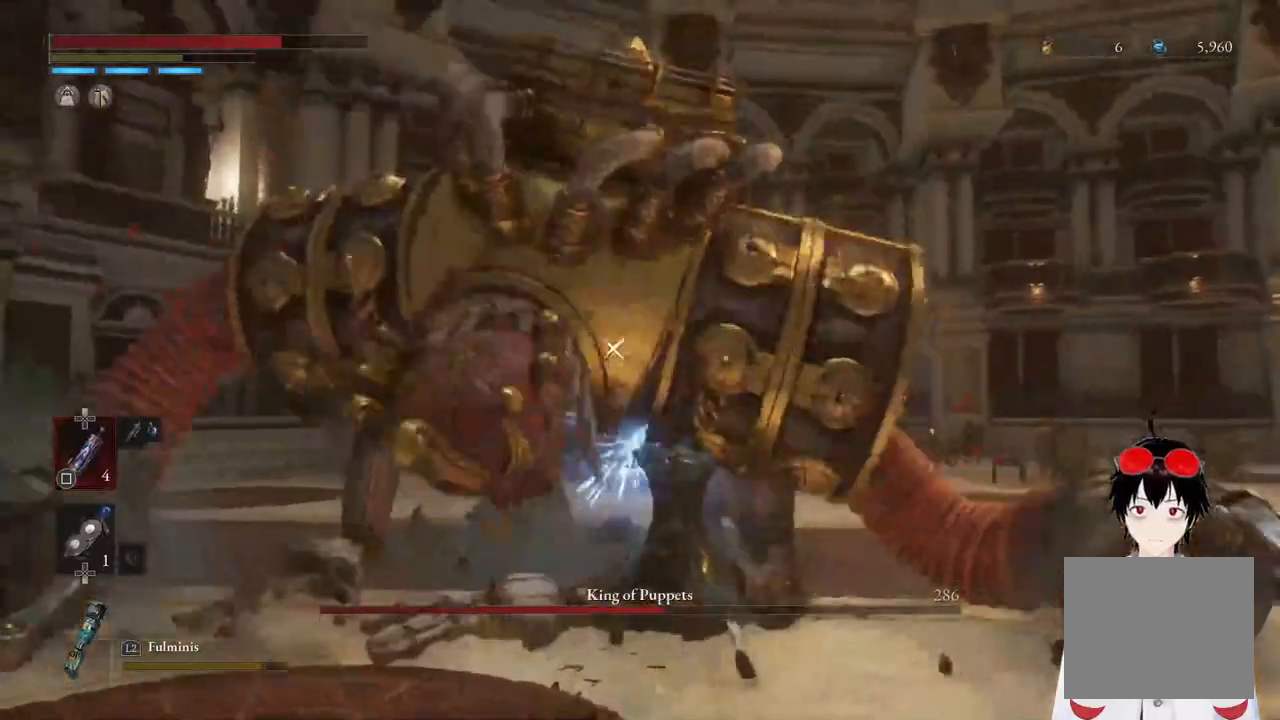
{"buttons": ["L2"], "left_stick": "left", "right_stick": "center", "events": []}
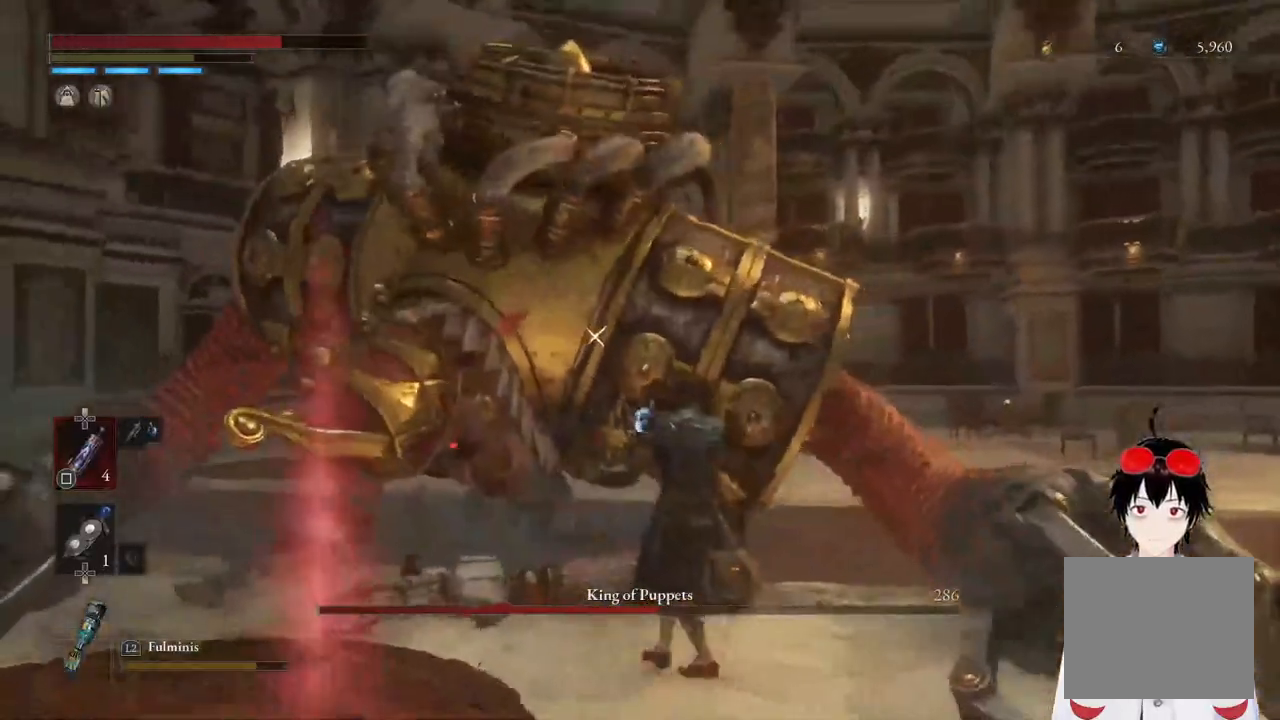
{"buttons": ["L2"], "left_stick": "left", "right_stick": "center", "events": []}
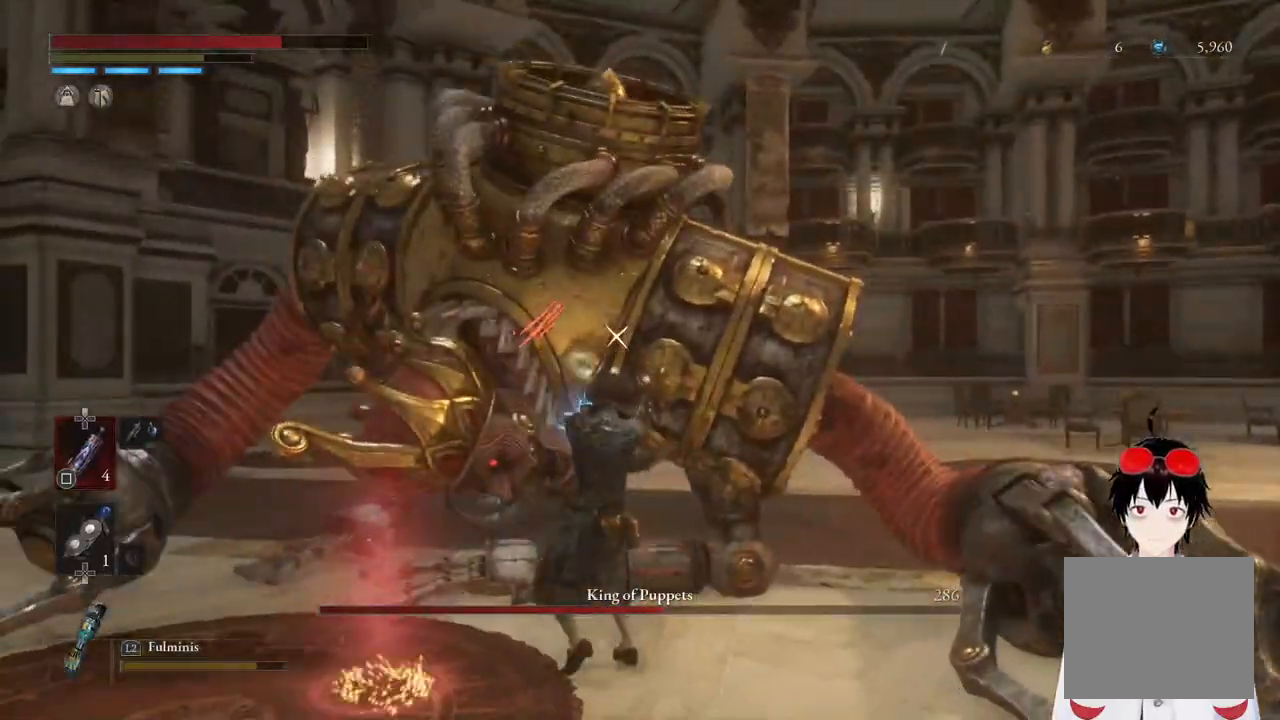
{"buttons": [], "left_stick": "left", "right_stick": "center", "events": [[483, "L2", "up"]]}
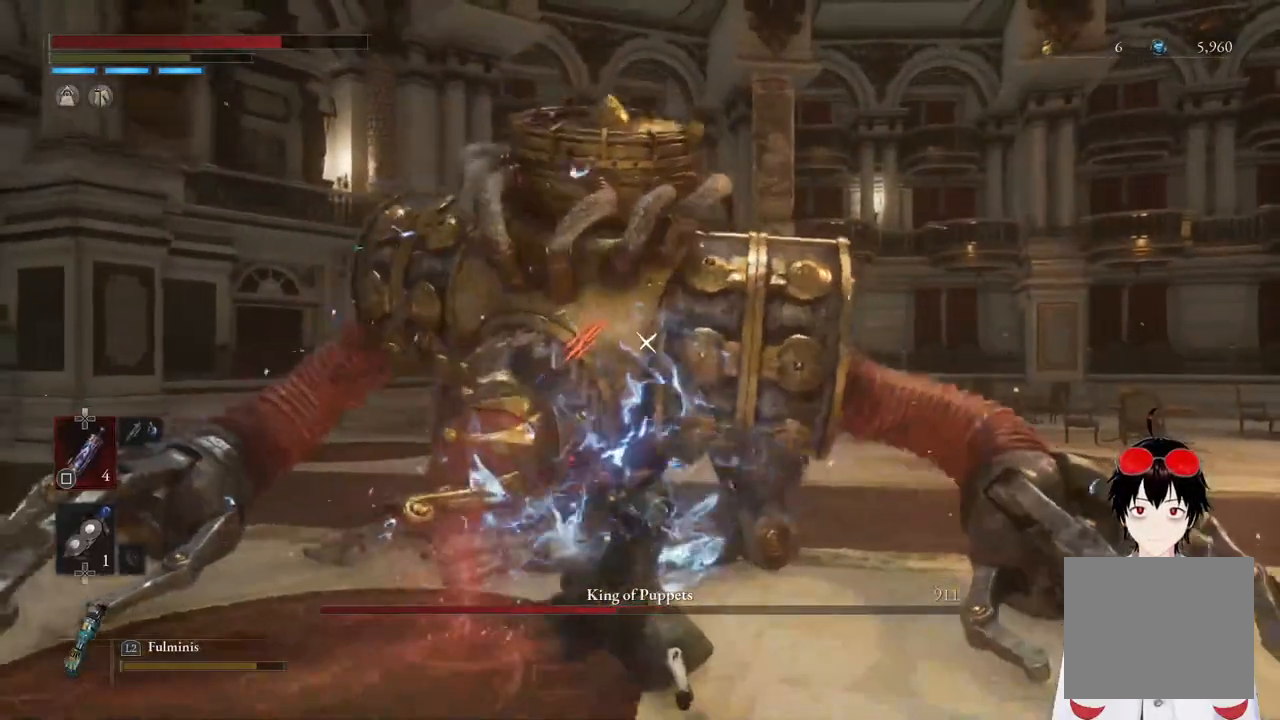
{"buttons": [], "left_stick": "left", "right_stick": "center", "events": [[67, "left_stick", "center"], [150, "left_stick", "left"]]}
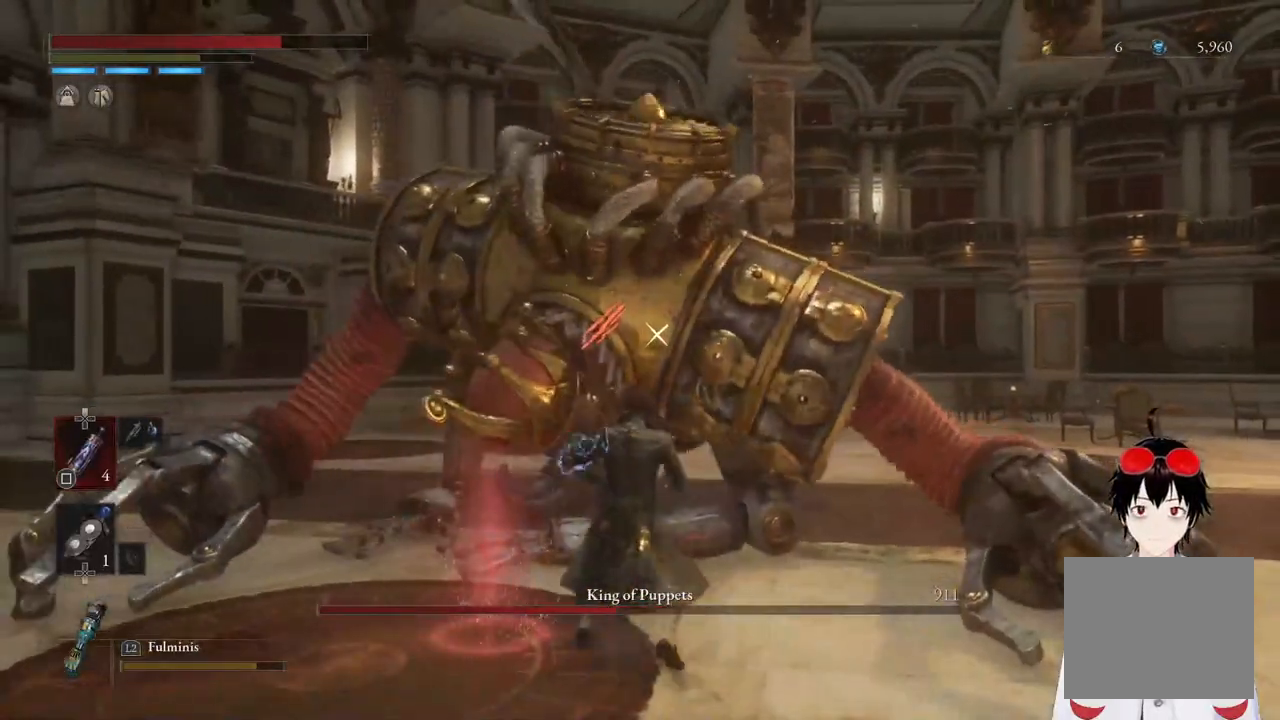
{"buttons": ["R1"], "left_stick": "left", "right_stick": "center", "events": [[233, "R1", "down"], [383, "R1", "up"], [450, "R1", "down"]]}
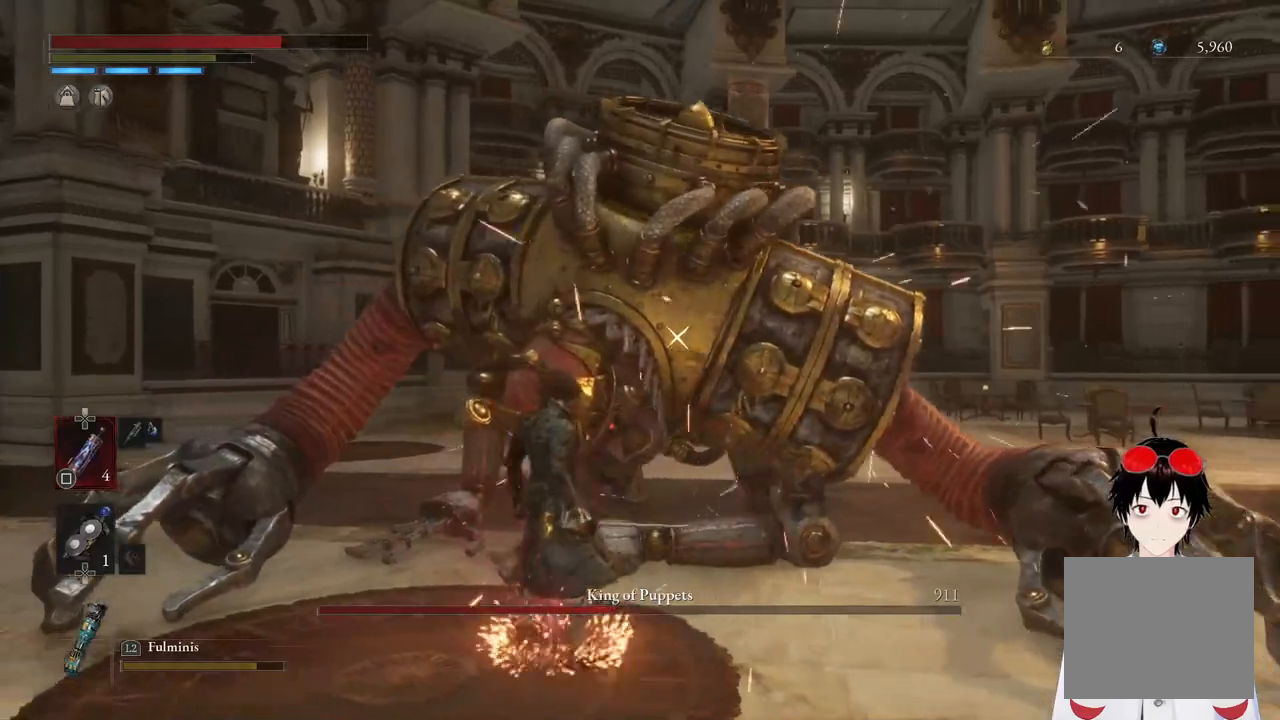
{"buttons": [], "left_stick": "center", "right_stick": "center", "events": [[67, "R1", "up"], [83, "left_stick", "center"], [167, "R1", "down"], [250, "R1", "up"]]}
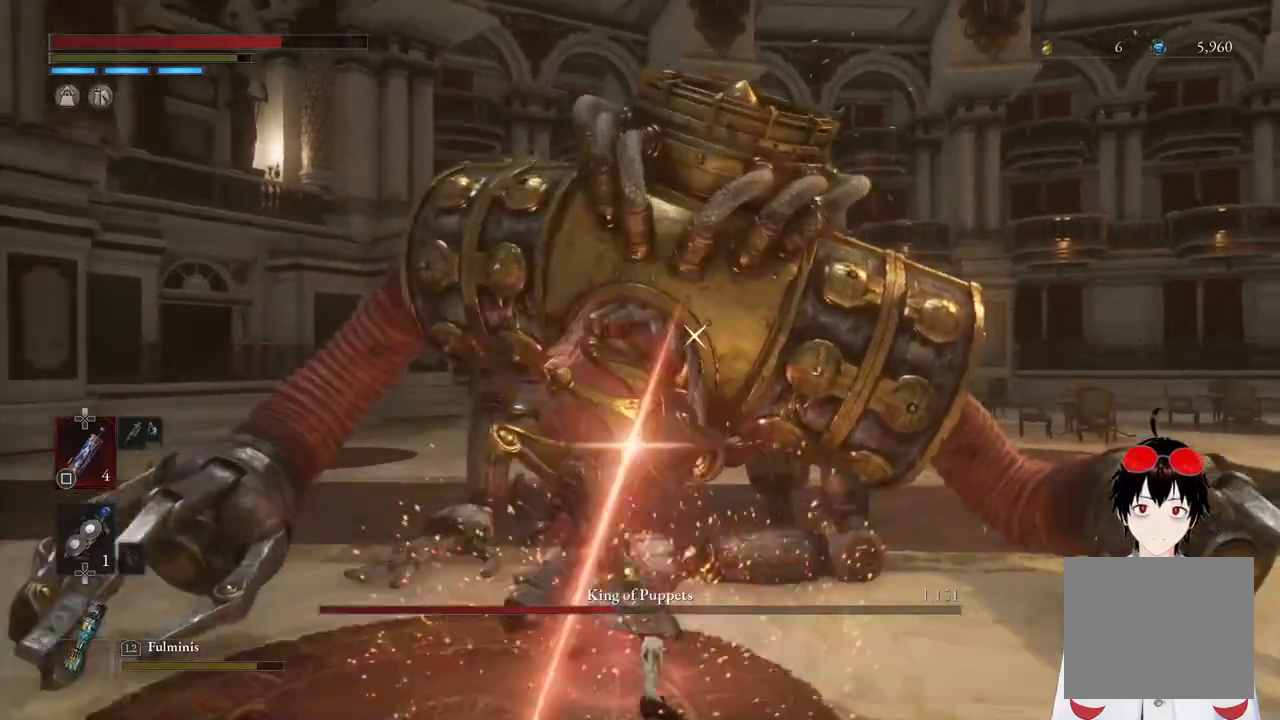
{"buttons": [], "left_stick": "center", "right_stick": "center", "events": []}
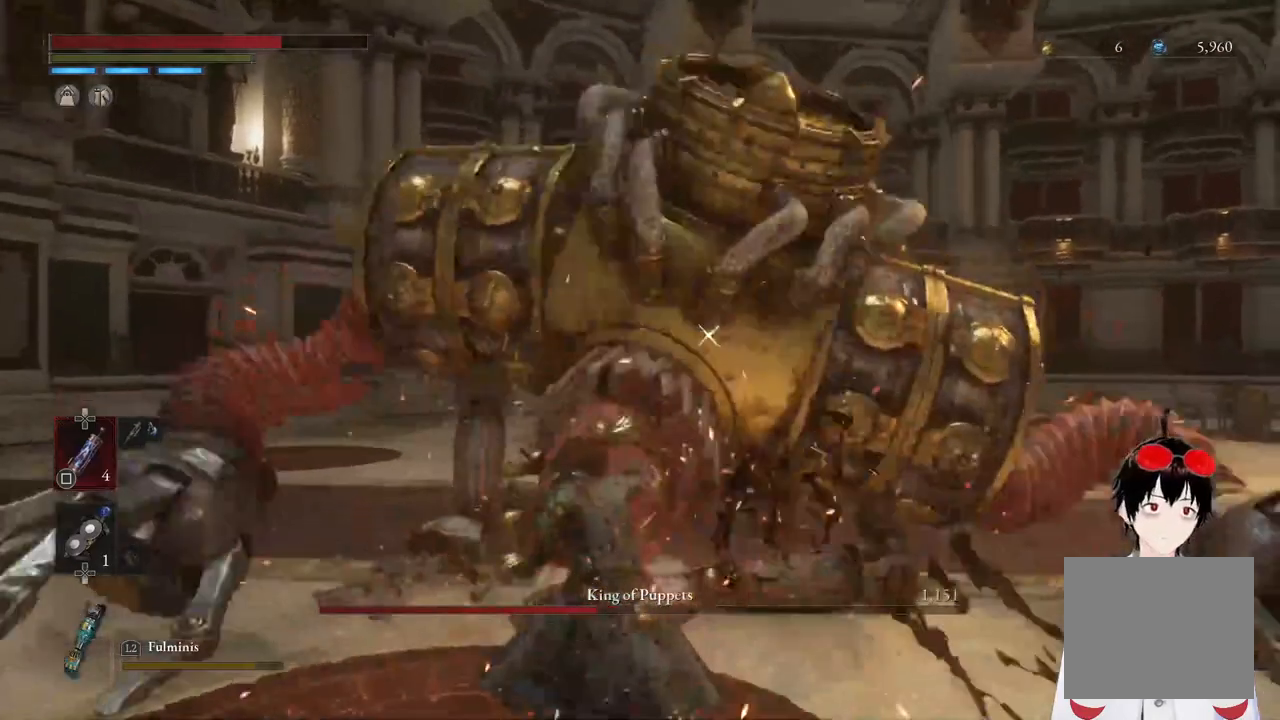
{"buttons": [], "left_stick": "center", "right_stick": "center", "events": []}
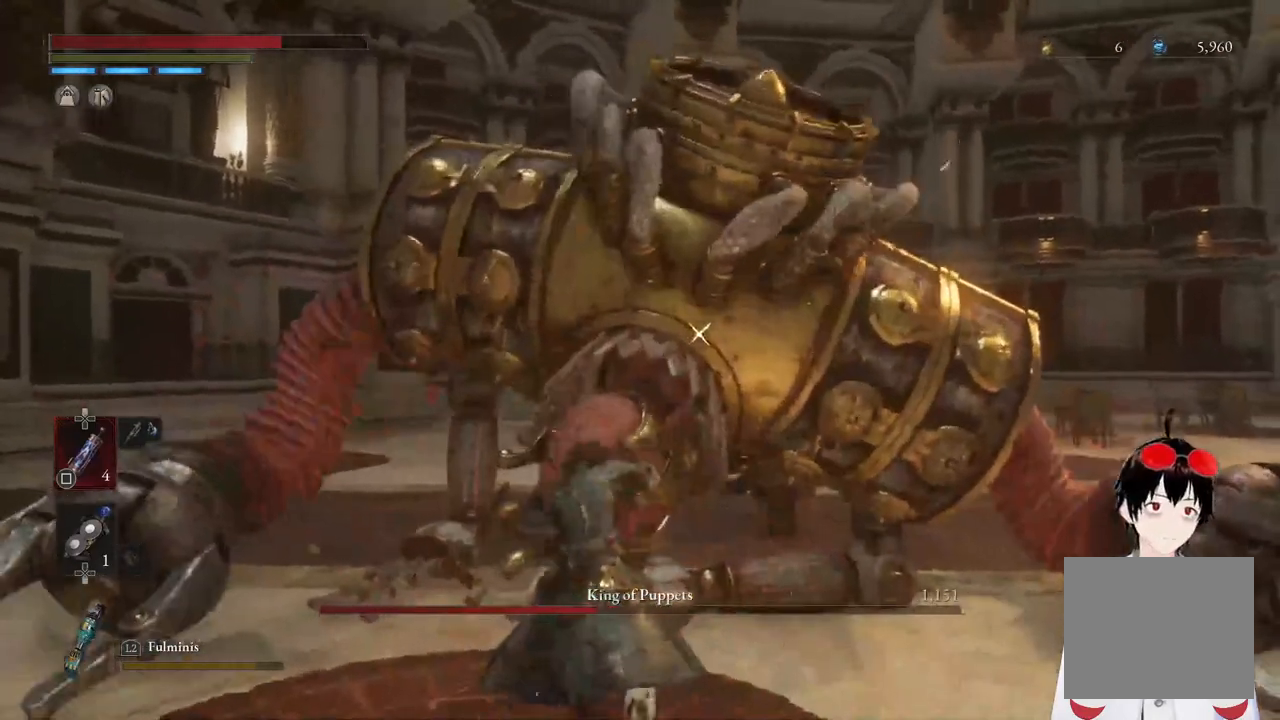
{"buttons": ["L2"], "left_stick": "up", "right_stick": "center", "events": [[283, "L2", "down"], [333, "left_stick", "up"]]}
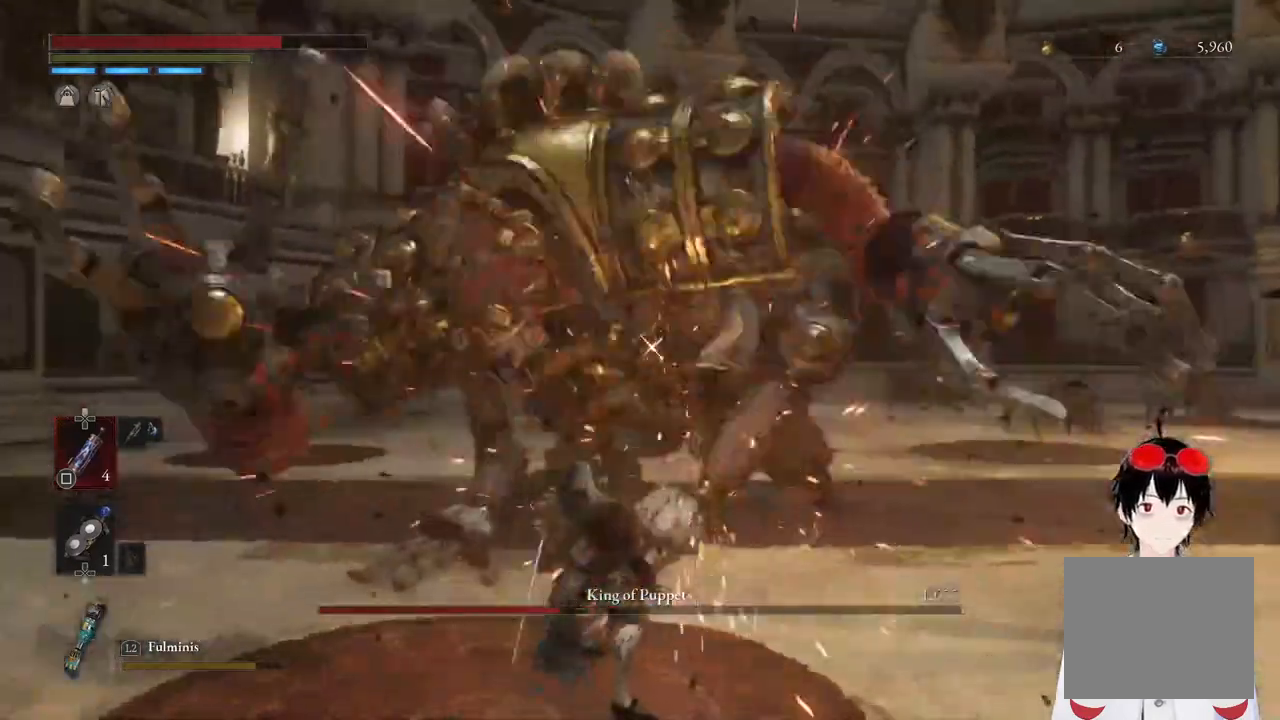
{"buttons": ["L2"], "left_stick": "up", "right_stick": "center", "events": []}
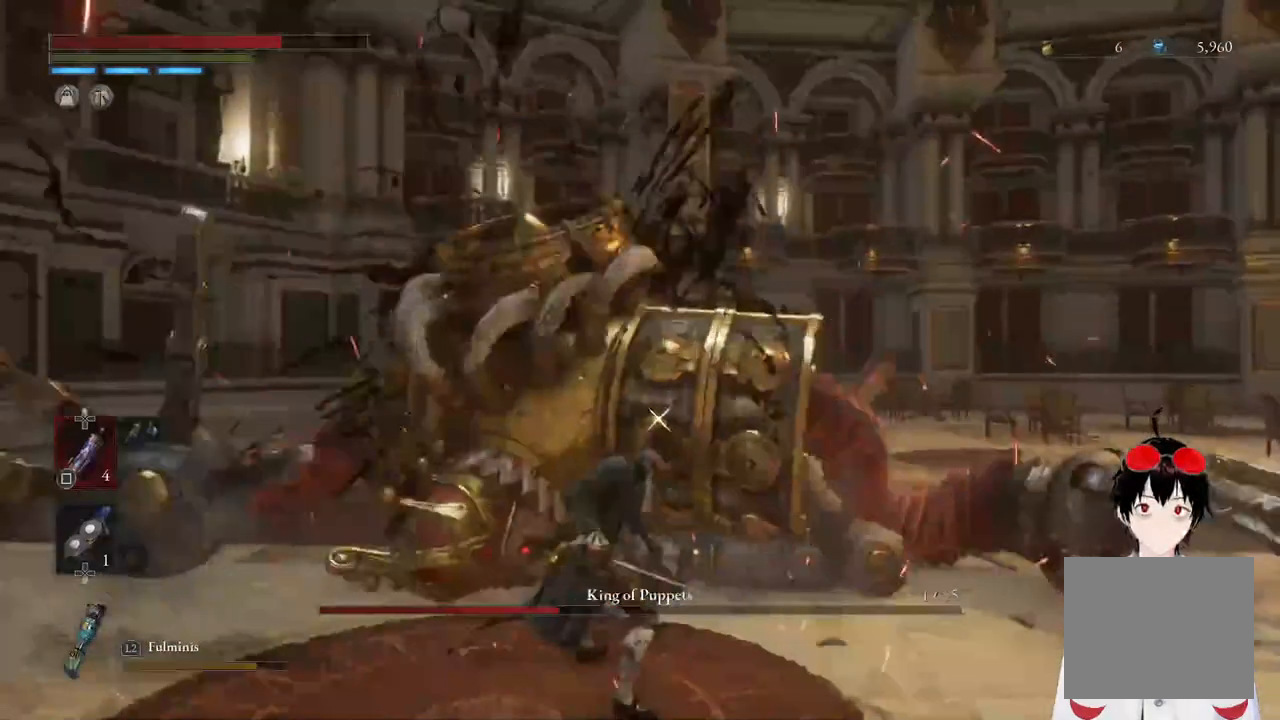
{"buttons": ["L2"], "left_stick": "up", "right_stick": "center", "events": []}
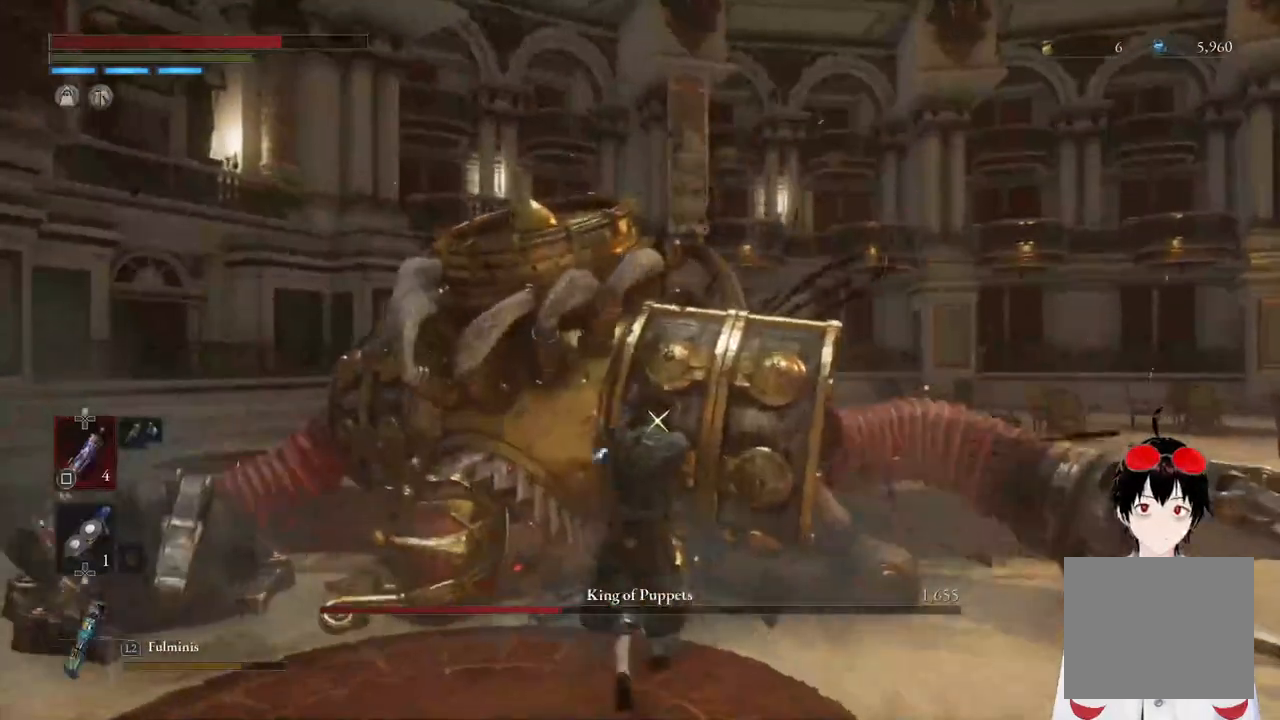
{"buttons": ["L2"], "left_stick": "up", "right_stick": "center", "events": []}